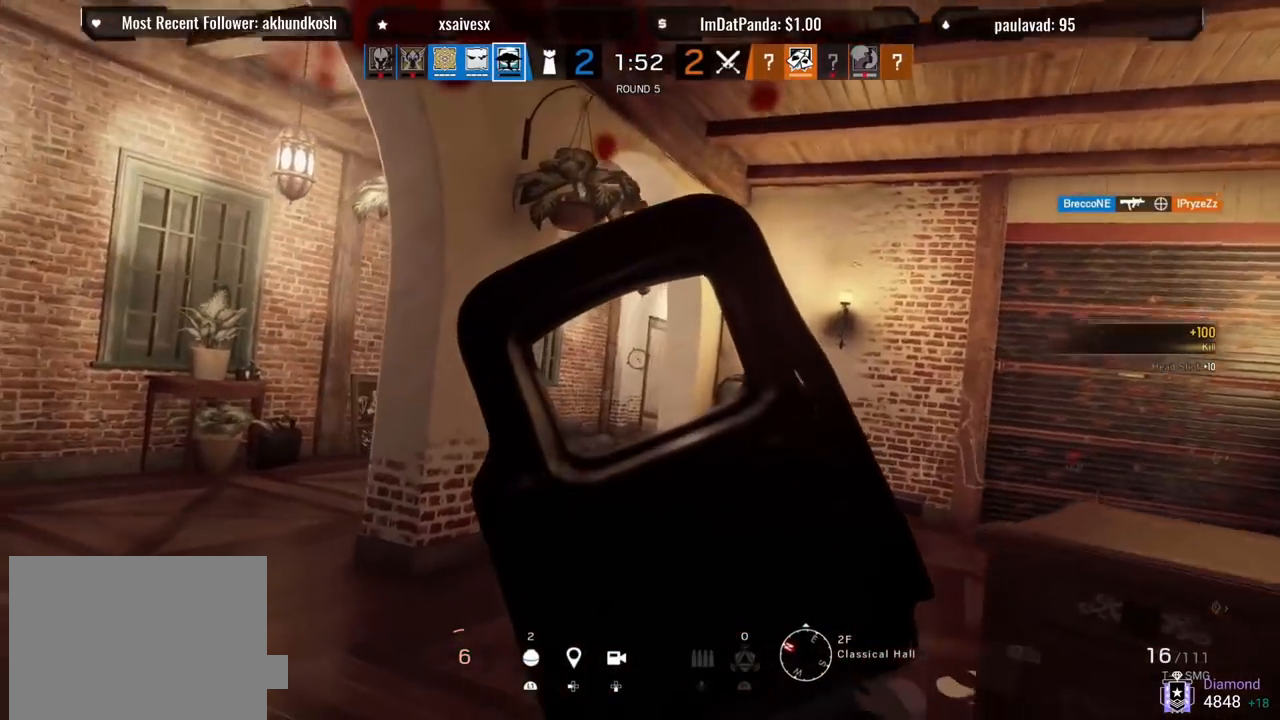
Gameplay with a controller (PlayStation layout); each line is a JSON object with the inputs held at the frame after it. "events" lists button and stick changes between this image and that frame as [ms after this image, input, new state], when the widget could be followed in between.
{"buttons": ["L1", "R1"], "left_stick": "right", "right_stick": "center", "events": [[333, "right_stick", "center"], [400, "left_stick", "center"], [467, "left_stick", "right"]]}
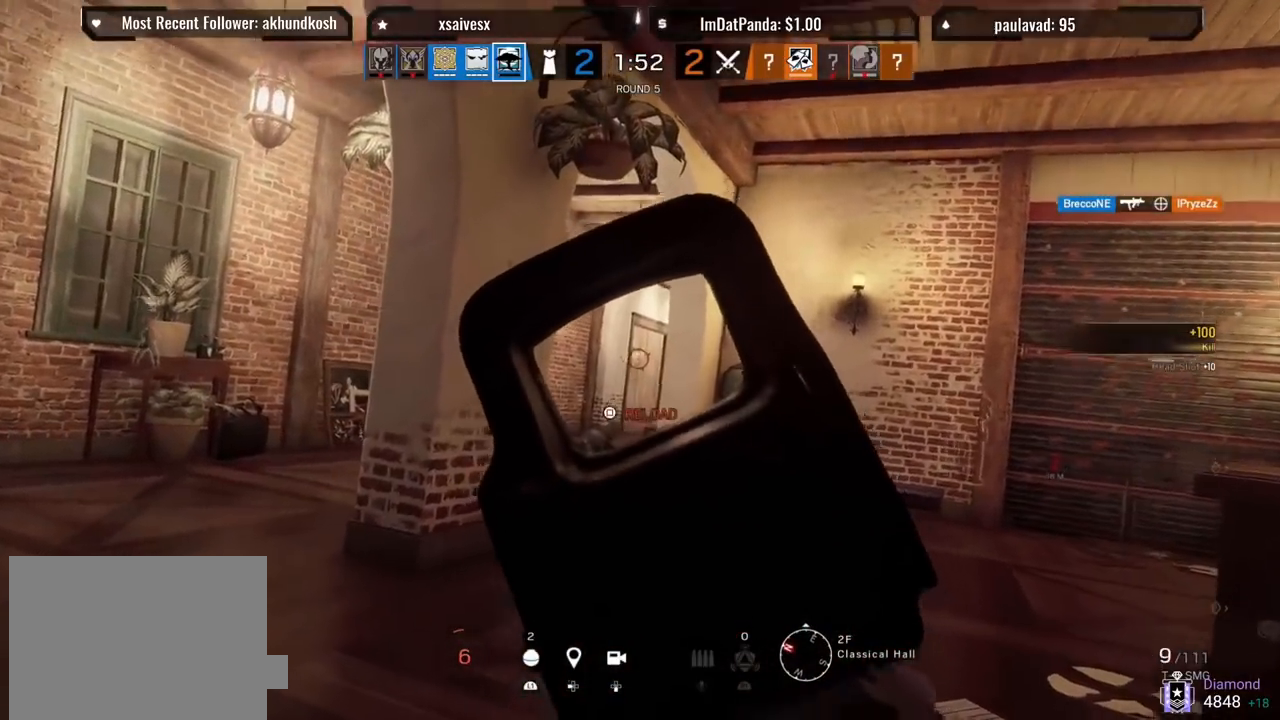
{"buttons": [], "left_stick": "up", "right_stick": "center", "events": [[17, "L1", "up"], [33, "right_stick", "right"], [50, "R1", "up"], [200, "L3", "down"], [200, "left_stick", "up"], [300, "L3", "up"], [317, "right_stick", "center"], [350, "L3", "down"], [467, "L3", "up"]]}
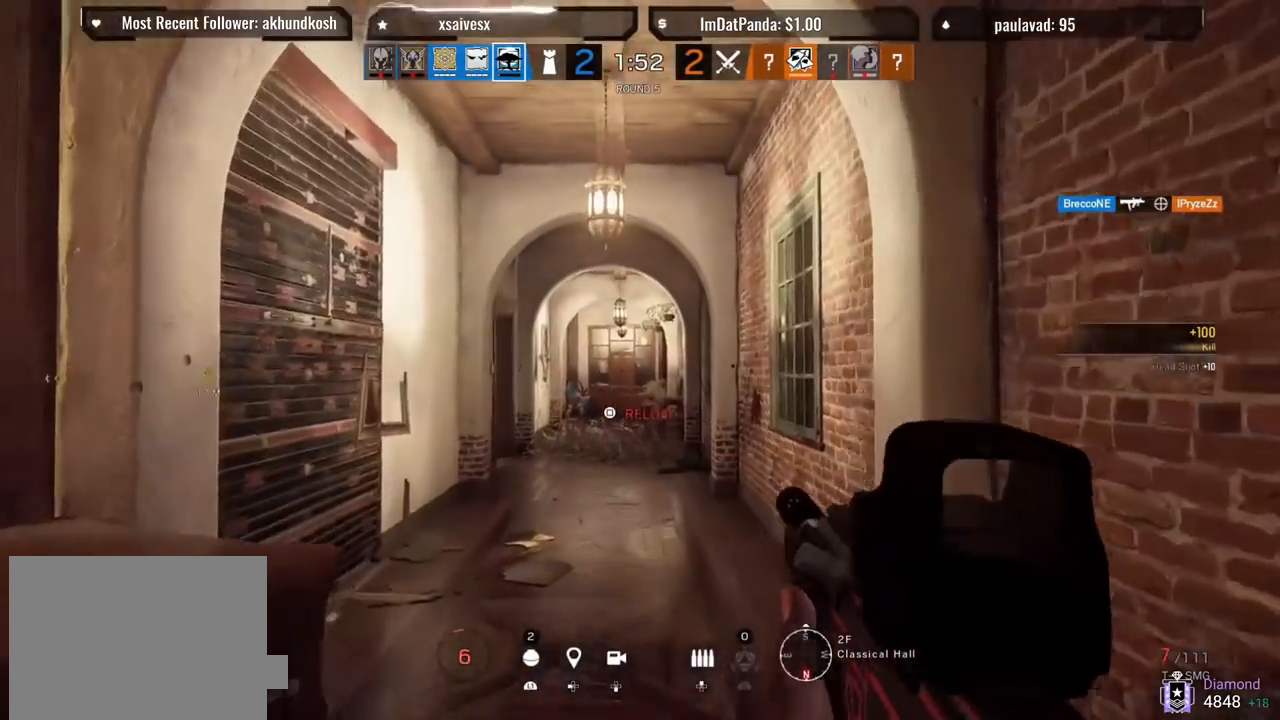
{"buttons": [], "left_stick": "up", "right_stick": "center", "events": [[183, "right_stick", "left"], [317, "right_stick", "center"]]}
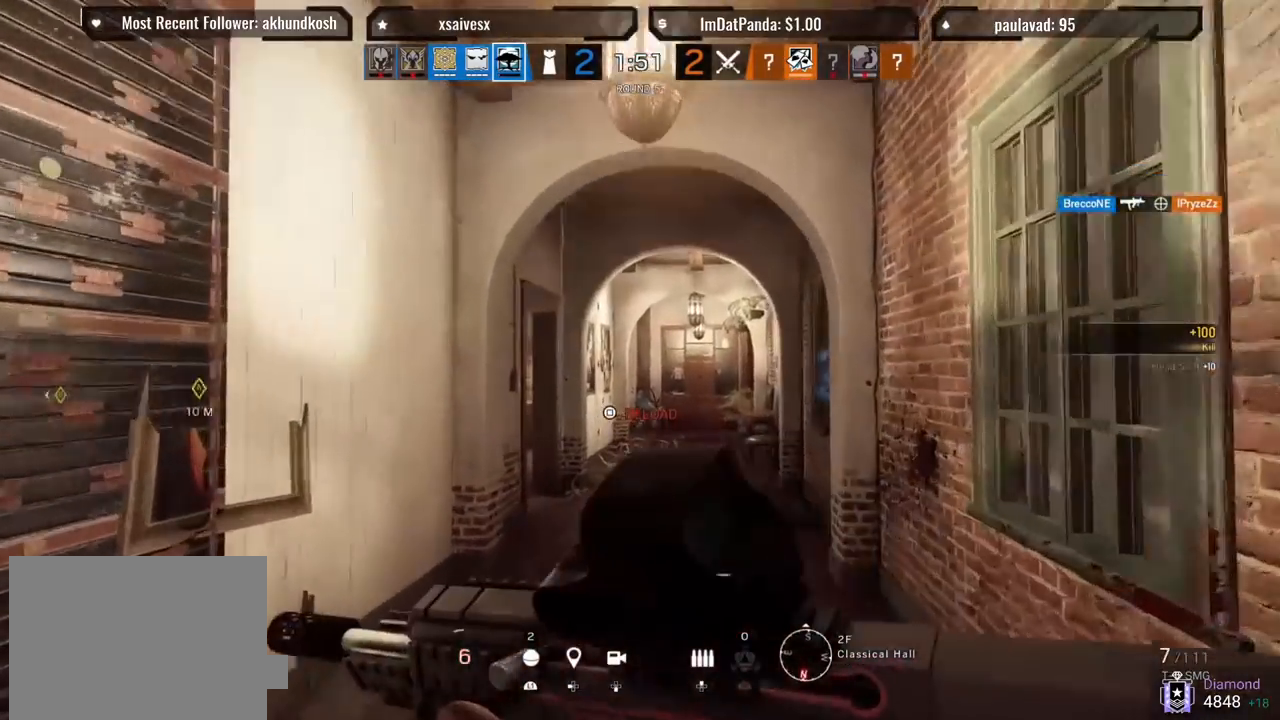
{"buttons": [], "left_stick": "up", "right_stick": "center", "events": []}
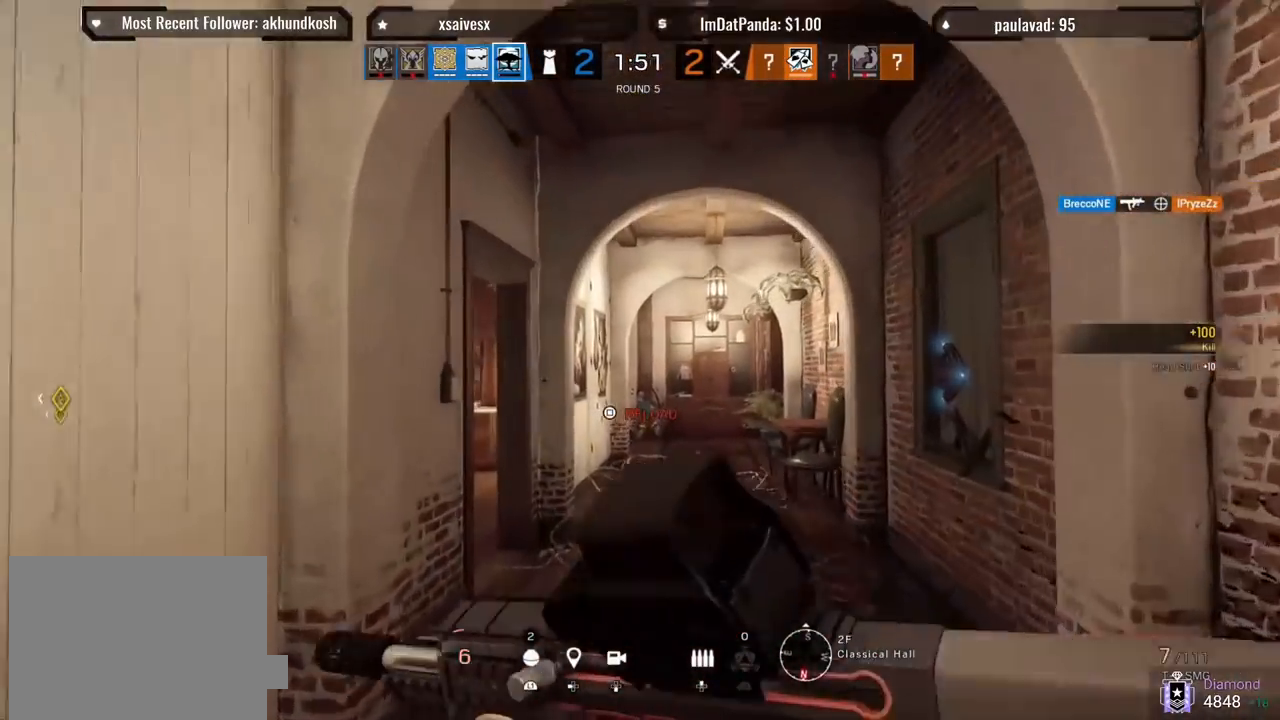
{"buttons": [], "left_stick": "up", "right_stick": "center", "events": []}
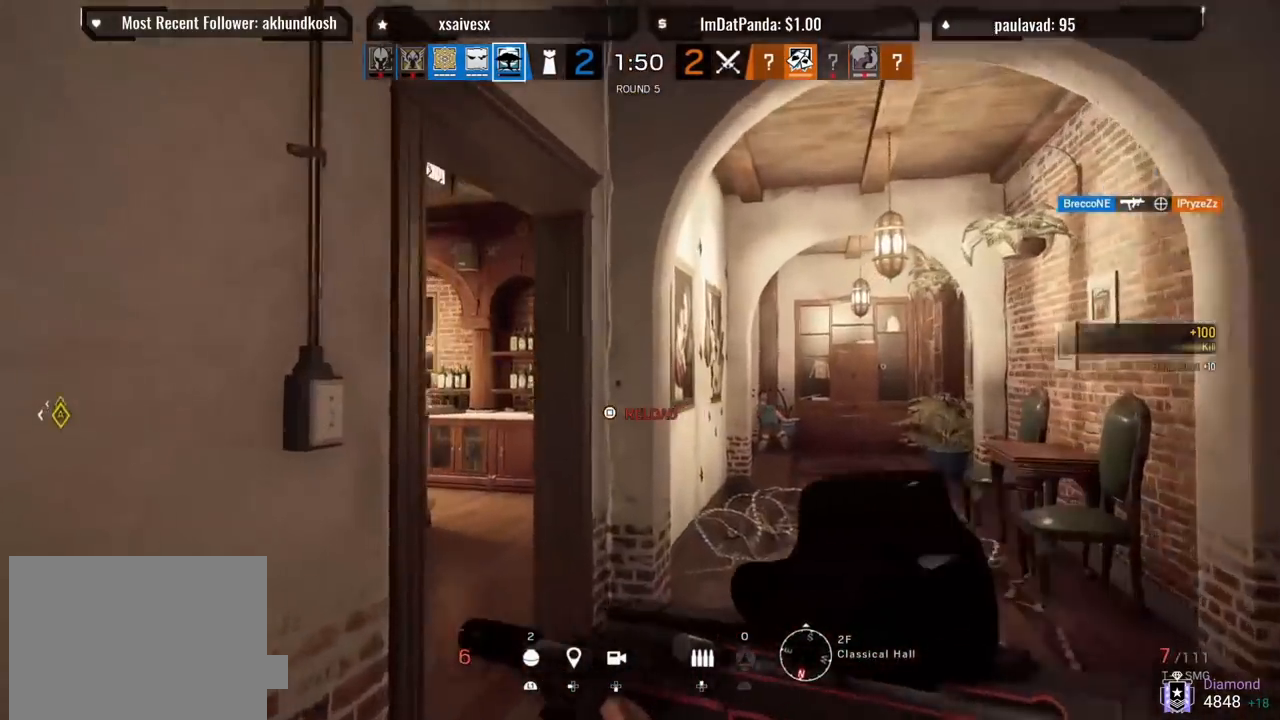
{"buttons": ["SQUARE"], "left_stick": "up", "right_stick": "center", "events": [[167, "right_stick", "left"], [300, "R2", "down"], [417, "R2", "up"], [433, "right_stick", "center"], [483, "SQUARE", "down"]]}
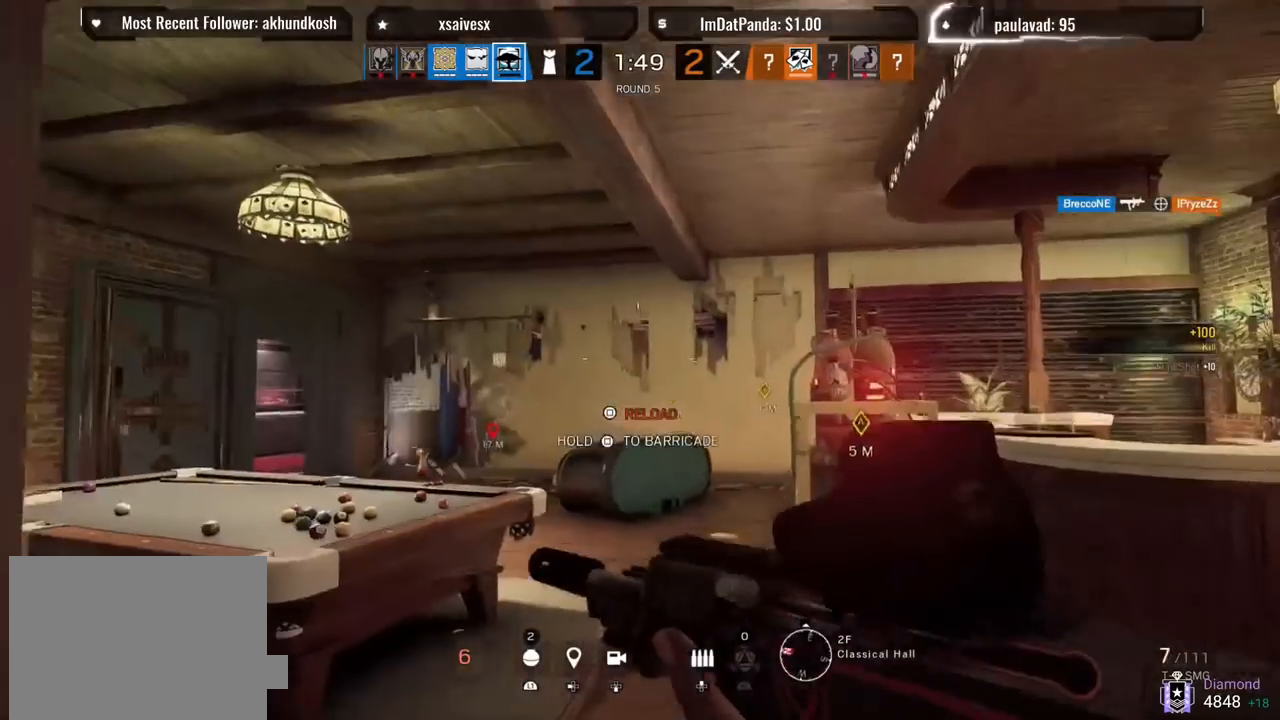
{"buttons": [], "left_stick": "right", "right_stick": "center", "events": [[67, "SQUARE", "up"], [200, "right_stick", "left"], [233, "left_stick", "up-right"], [400, "right_stick", "center"], [450, "left_stick", "right"]]}
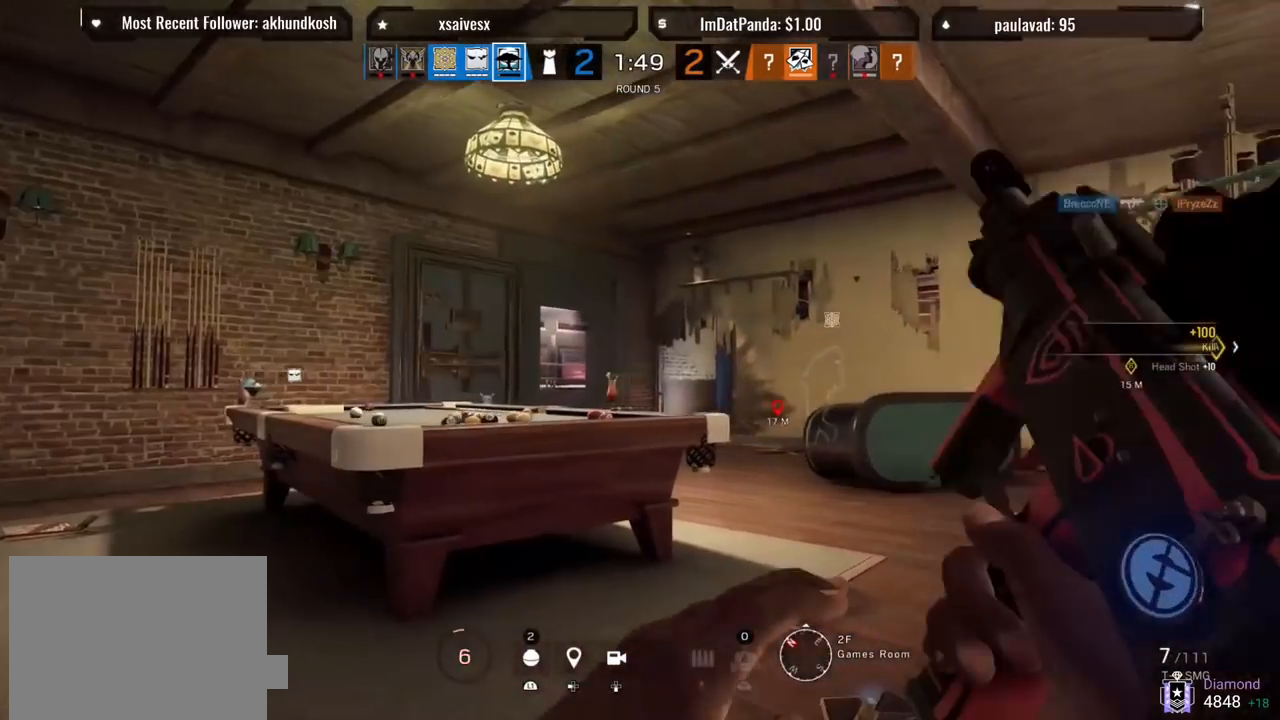
{"buttons": [], "left_stick": "right", "right_stick": "center", "events": [[33, "R2", "down"], [50, "right_stick", "right"], [150, "R2", "up"], [167, "right_stick", "center"]]}
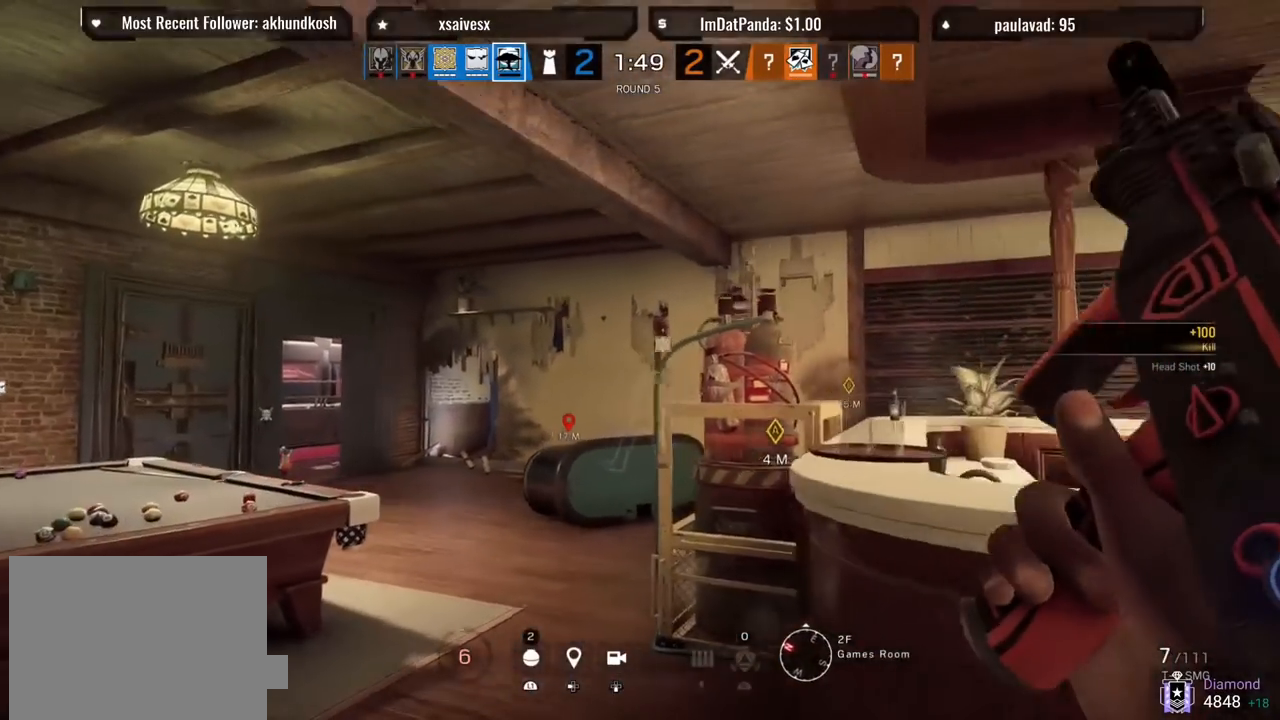
{"buttons": ["CROSS"], "left_stick": "center", "right_stick": "center", "events": [[317, "CROSS", "down"], [400, "CROSS", "up"], [400, "left_stick", "center"], [483, "CROSS", "down"]]}
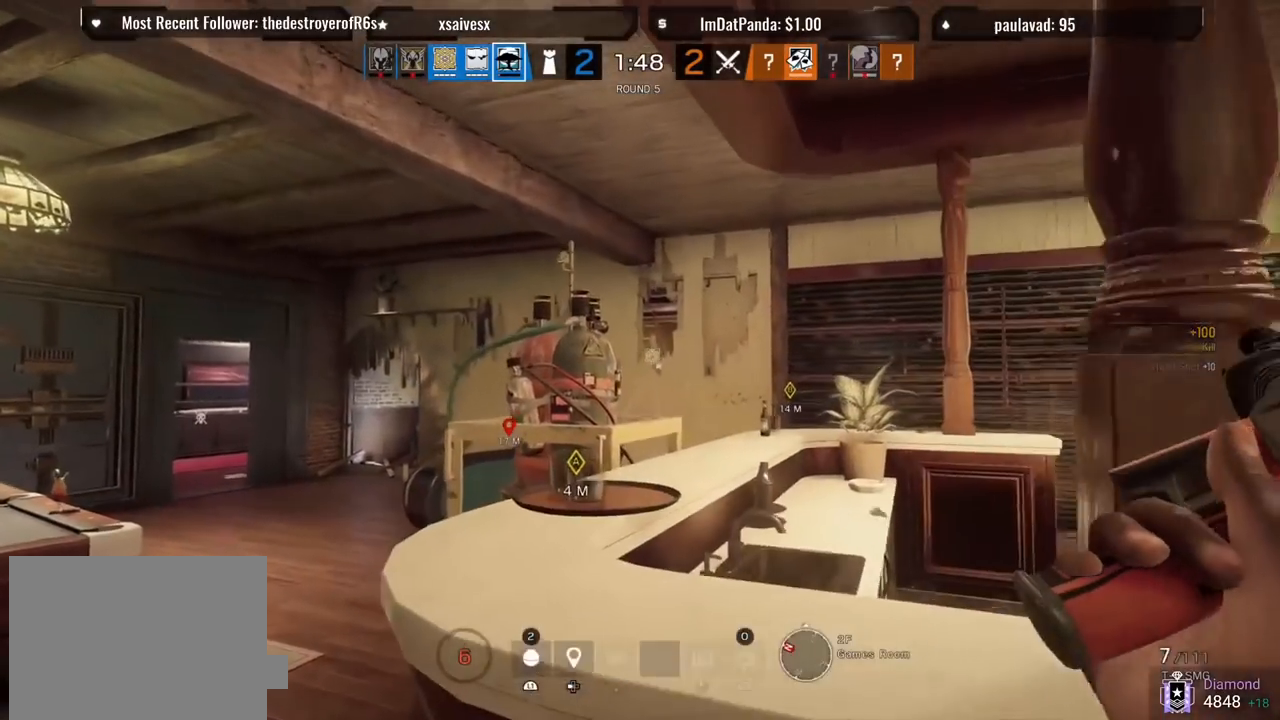
{"buttons": [], "left_stick": "up-right", "right_stick": "center", "events": [[67, "CROSS", "up"], [150, "left_stick", "up-right"]]}
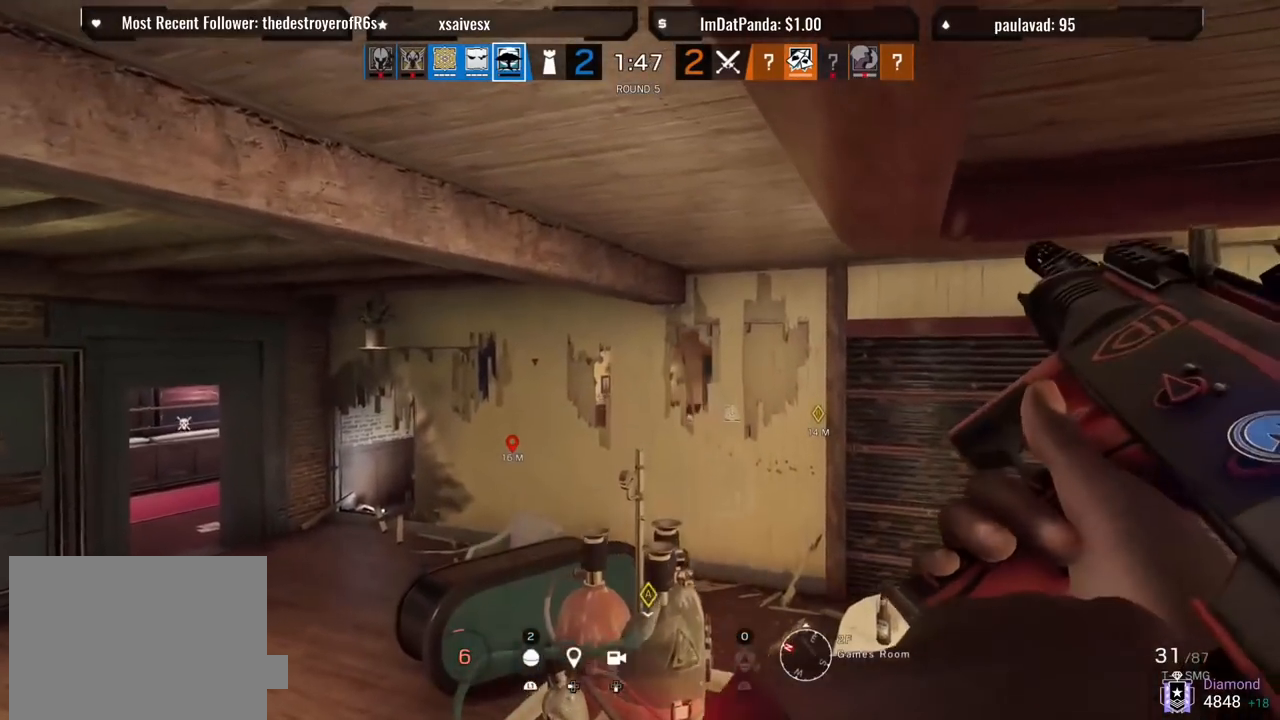
{"buttons": [], "left_stick": "up-right", "right_stick": "center", "events": [[167, "L3", "down"], [183, "left_stick", "up"], [283, "L3", "up"], [350, "L3", "down"], [450, "L3", "up"], [450, "left_stick", "up-right"]]}
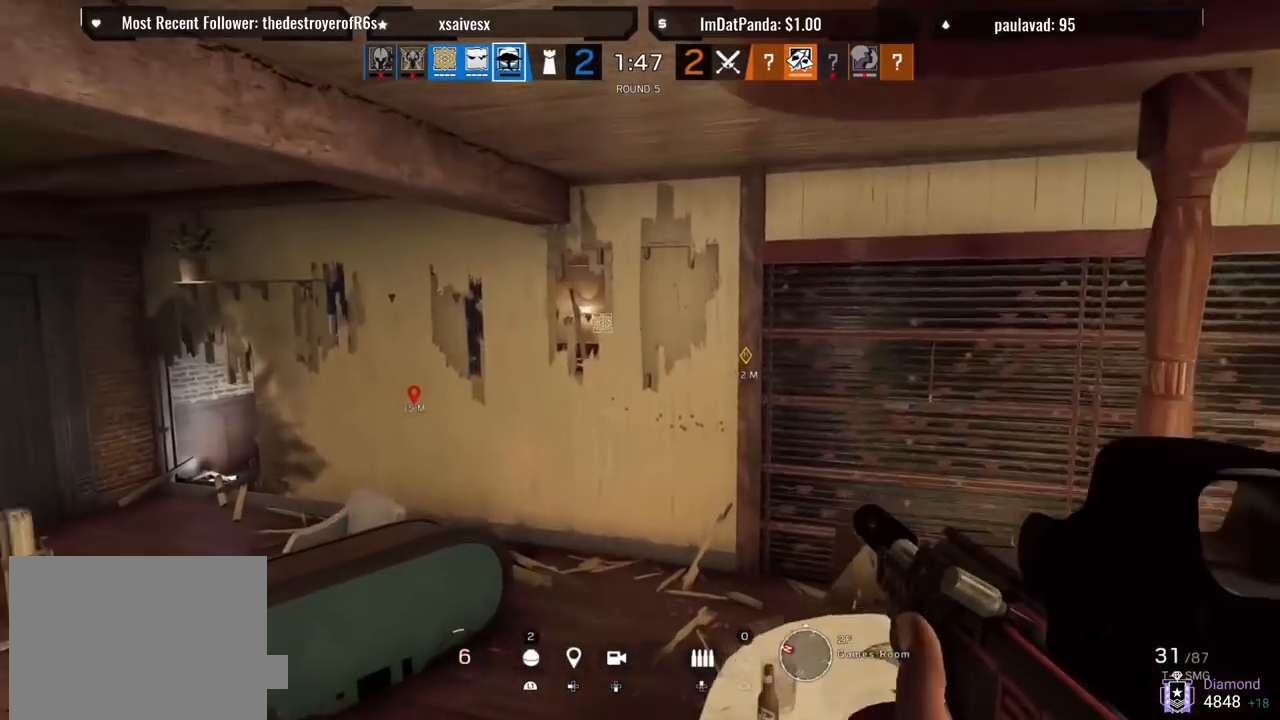
{"buttons": ["L1"], "left_stick": "center", "right_stick": "center", "events": [[100, "L1", "down"], [117, "right_stick", "left"], [183, "R3", "down"], [200, "right_stick", "center"], [300, "R3", "up"], [300, "right_stick", "left"], [433, "left_stick", "center"], [467, "right_stick", "center"]]}
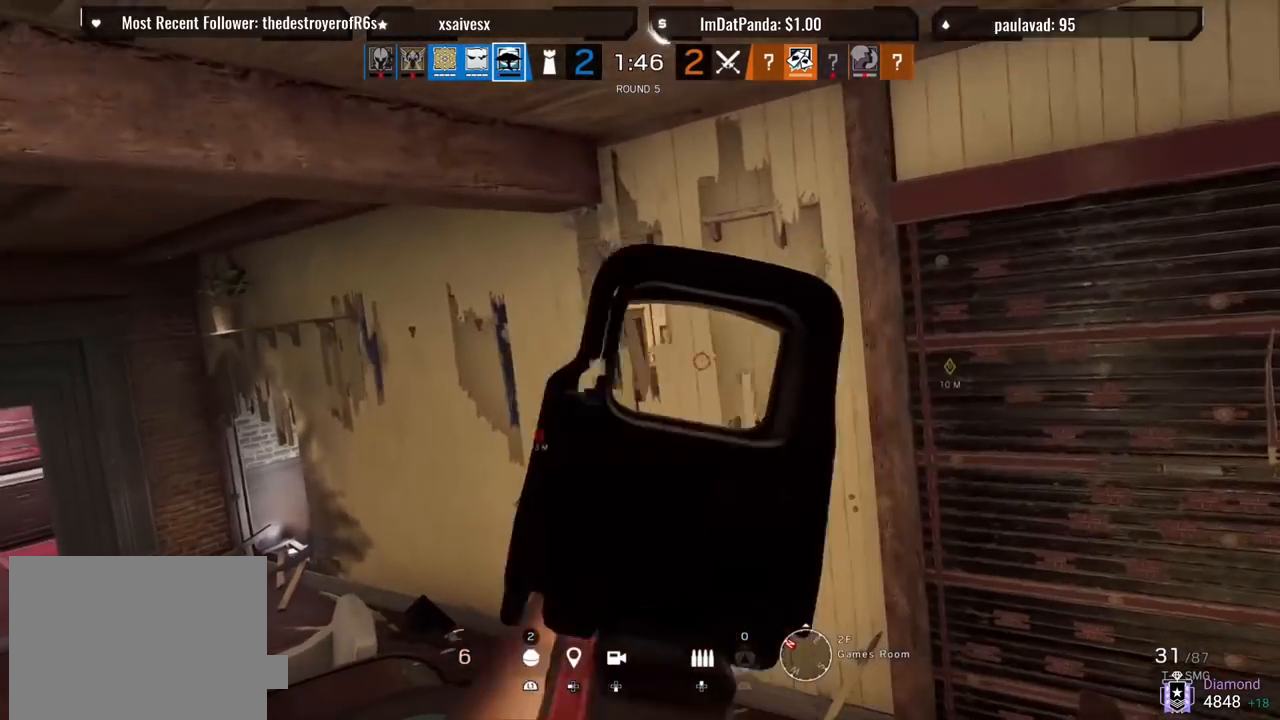
{"buttons": ["L1"], "left_stick": "center", "right_stick": "center", "events": [[67, "right_stick", "left"], [250, "right_stick", "center"], [367, "left_stick", "up-left"], [483, "left_stick", "center"]]}
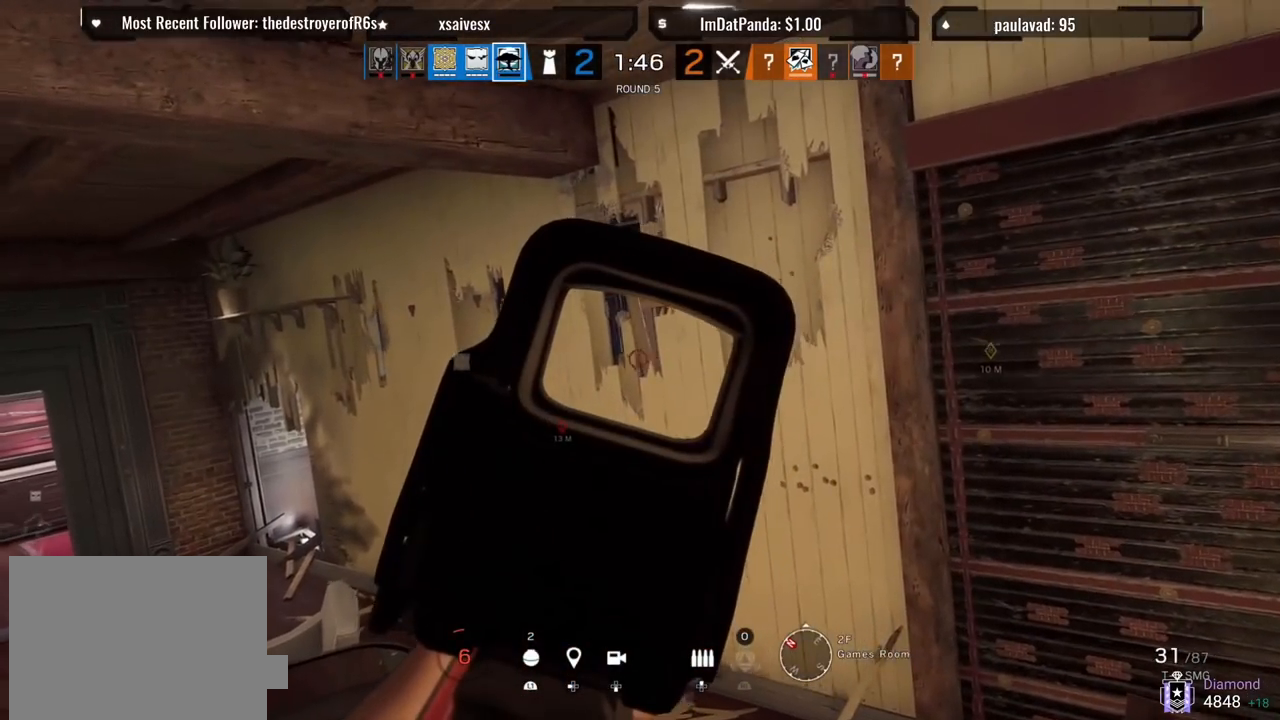
{"buttons": ["L1"], "left_stick": "center", "right_stick": "center", "events": []}
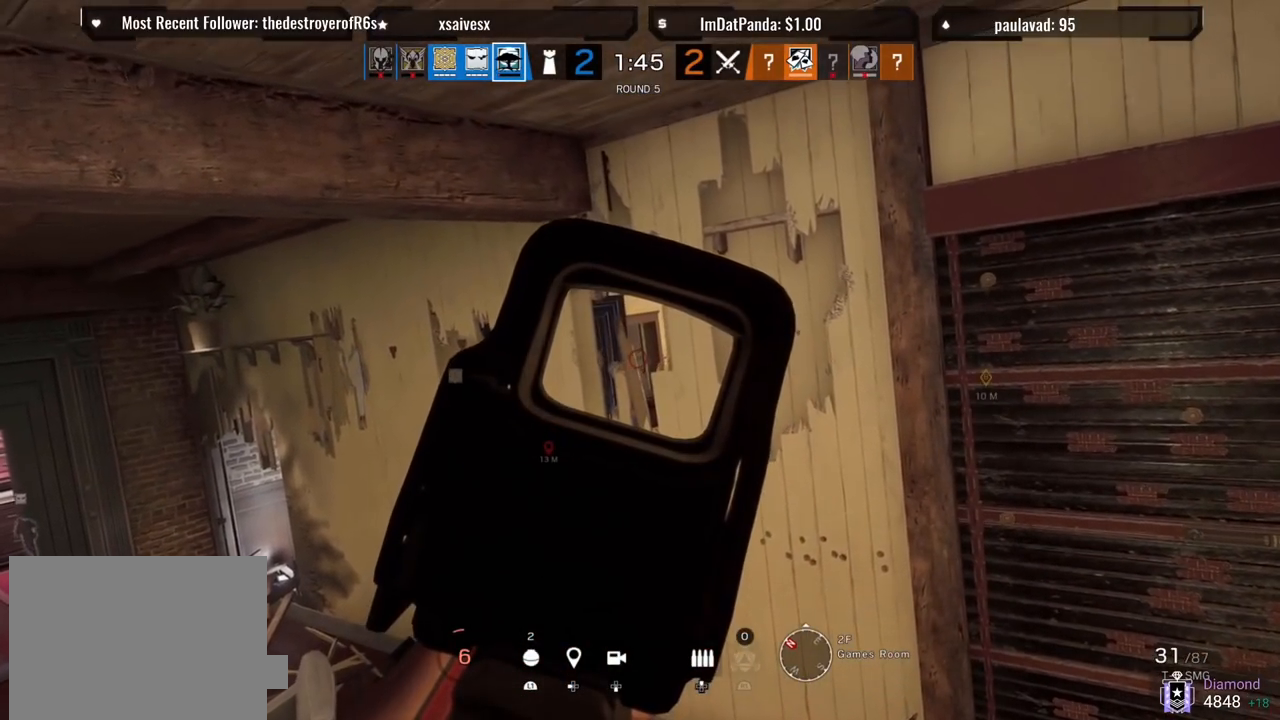
{"buttons": ["L1"], "left_stick": "center", "right_stick": "center", "events": []}
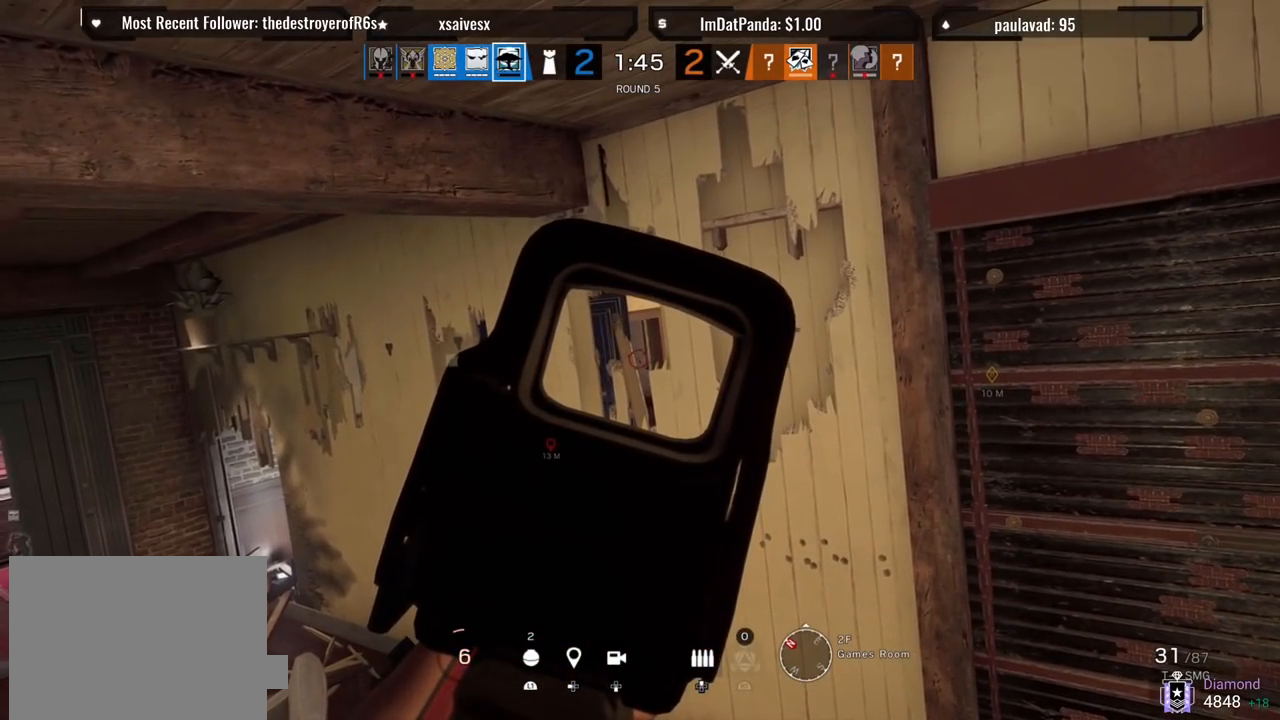
{"buttons": ["L1"], "left_stick": "center", "right_stick": "center", "events": []}
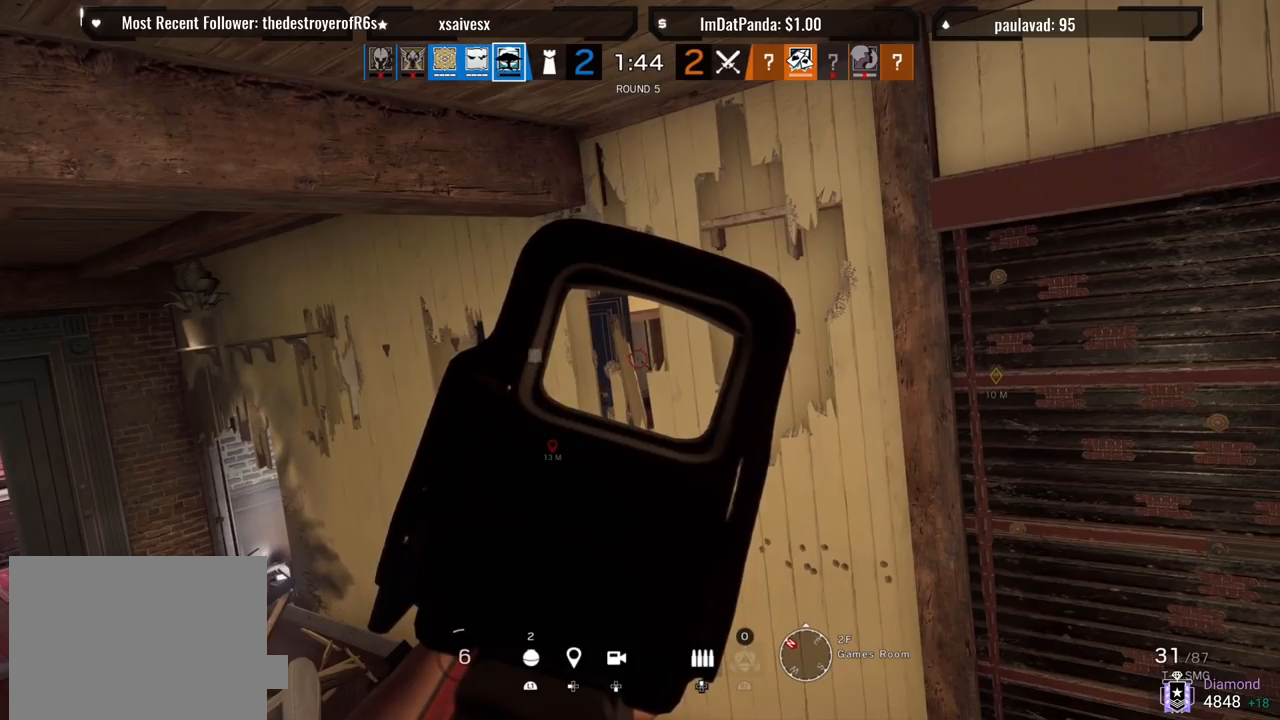
{"buttons": ["L1"], "left_stick": "center", "right_stick": "center", "events": []}
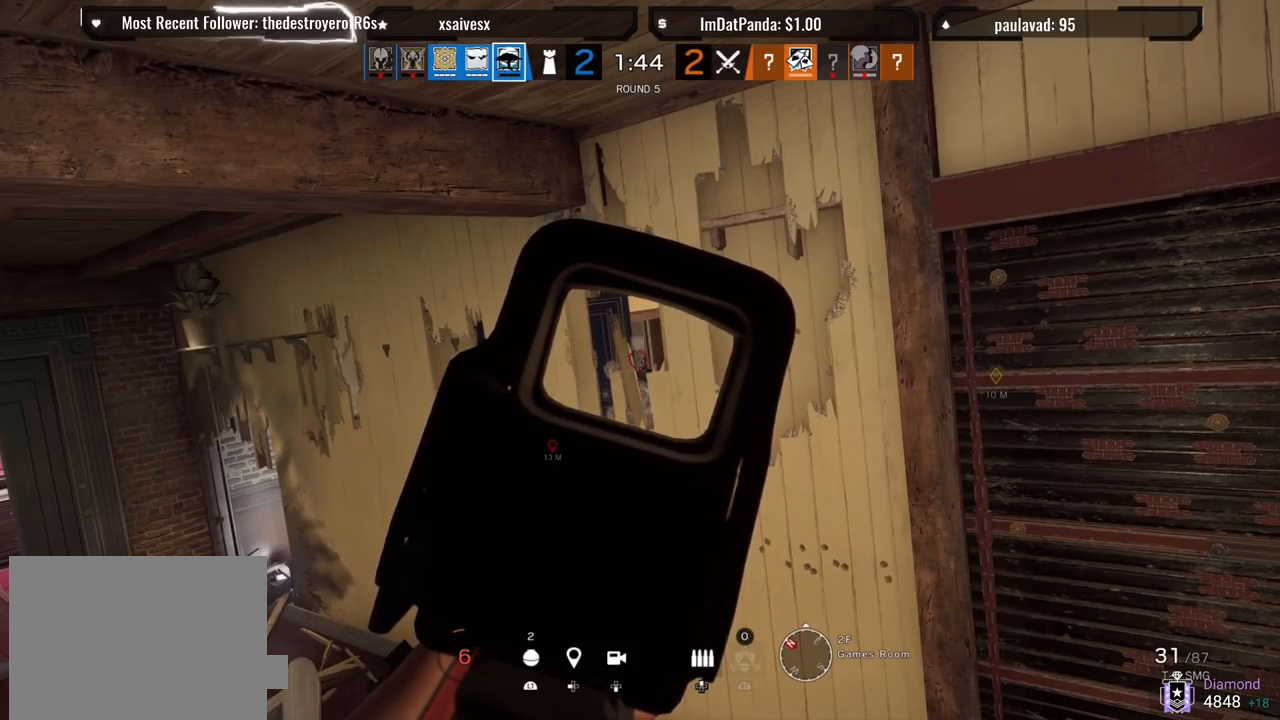
{"buttons": ["L1"], "left_stick": "center", "right_stick": "center", "events": []}
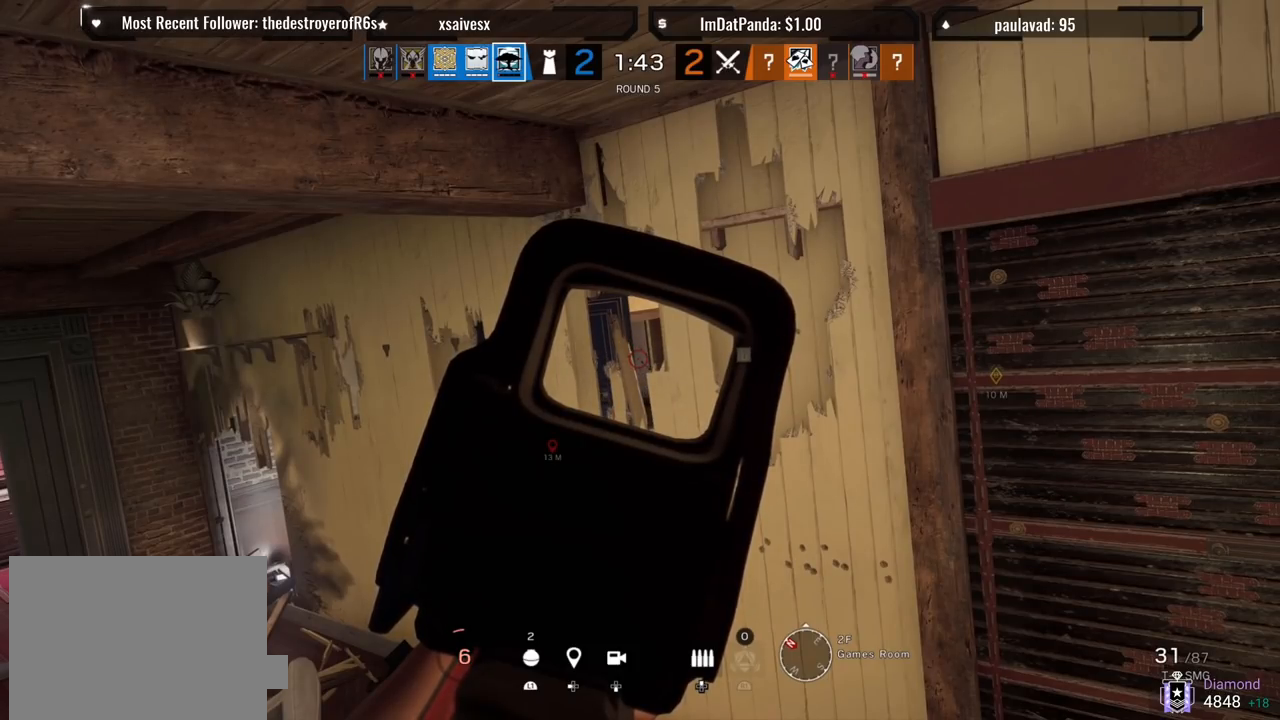
{"buttons": ["L1"], "left_stick": "center", "right_stick": "center", "events": []}
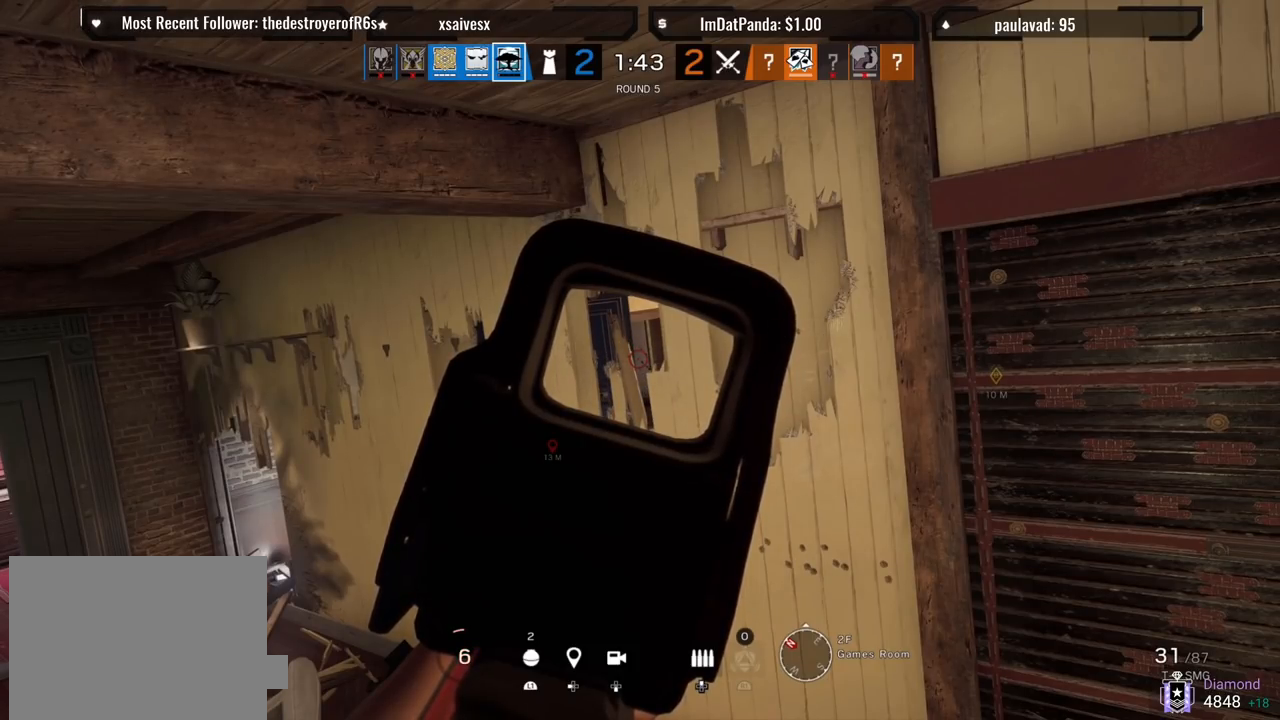
{"buttons": ["L1"], "left_stick": "center", "right_stick": "center", "events": []}
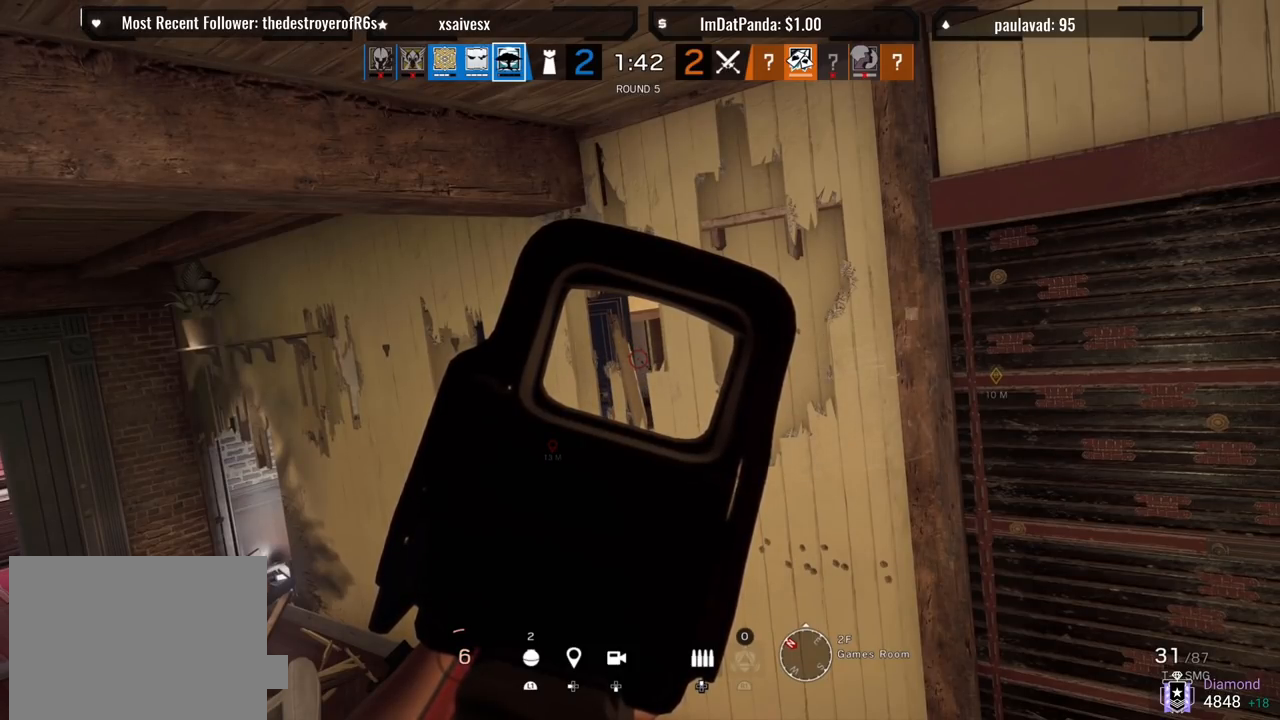
{"buttons": ["L1"], "left_stick": "center", "right_stick": "center", "events": []}
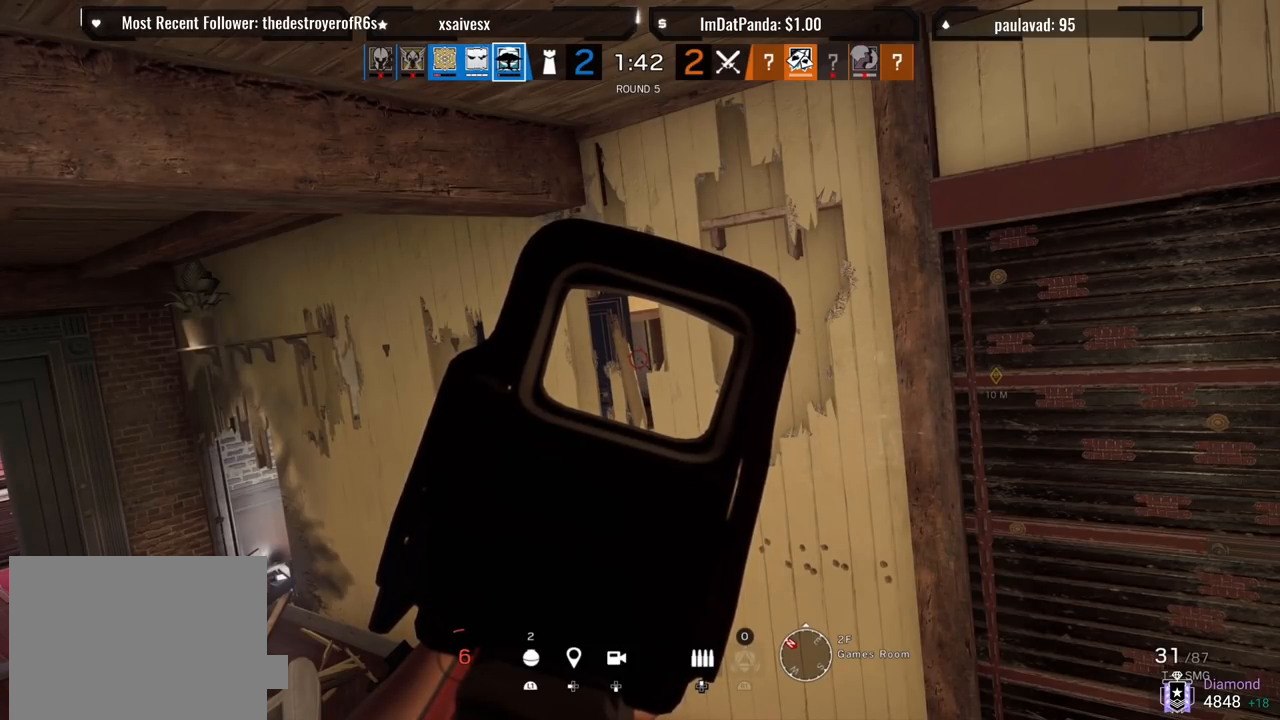
{"buttons": ["L1"], "left_stick": "center", "right_stick": "center", "events": []}
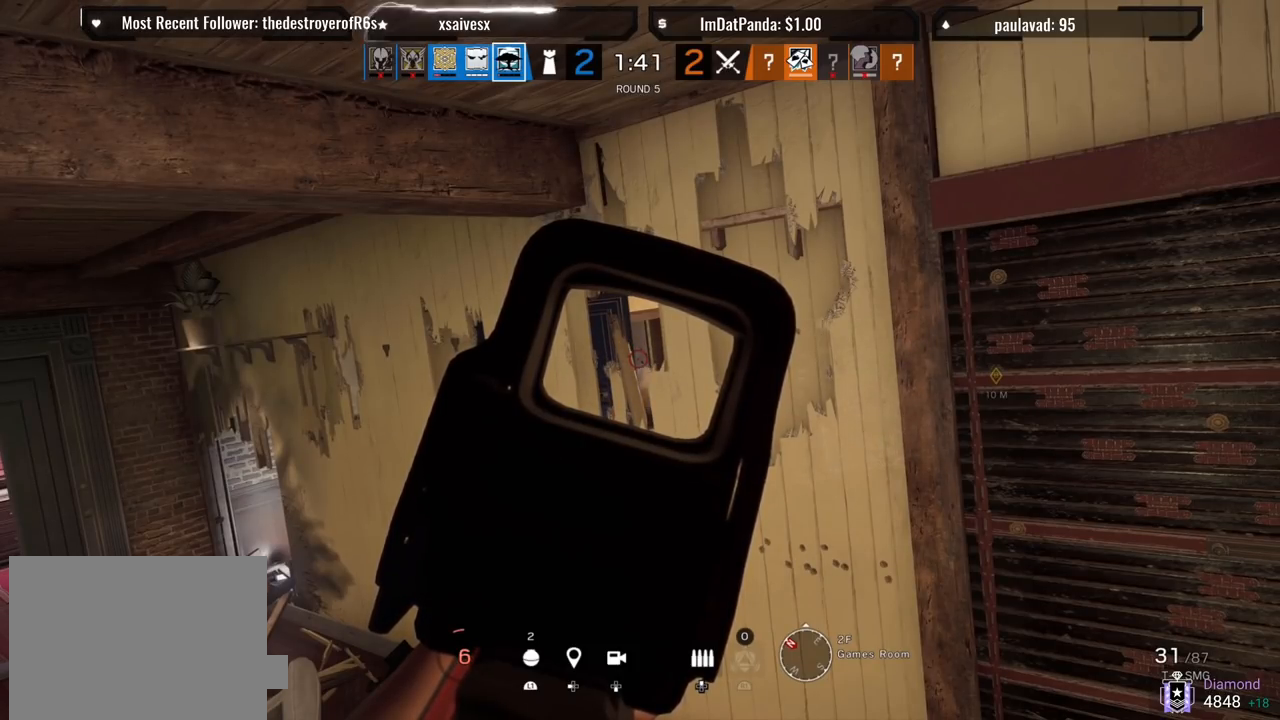
{"buttons": ["L1"], "left_stick": "center", "right_stick": "center", "events": []}
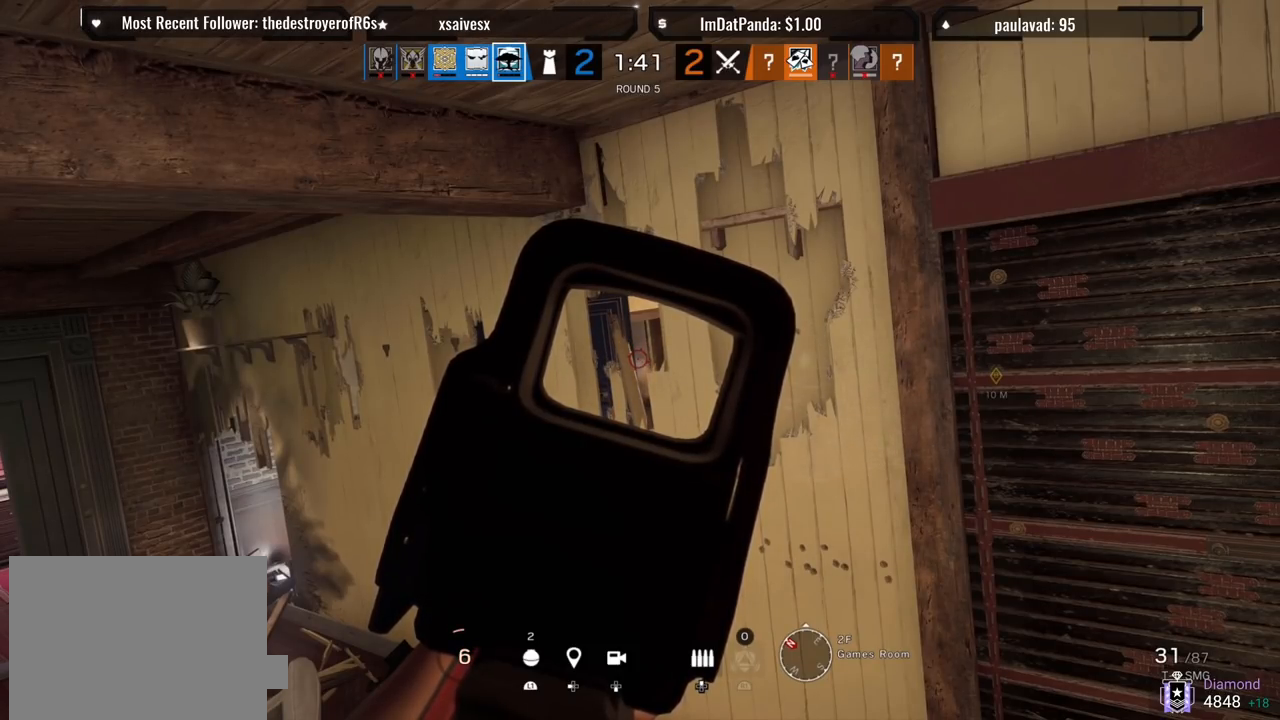
{"buttons": ["L1"], "left_stick": "center", "right_stick": "center", "events": []}
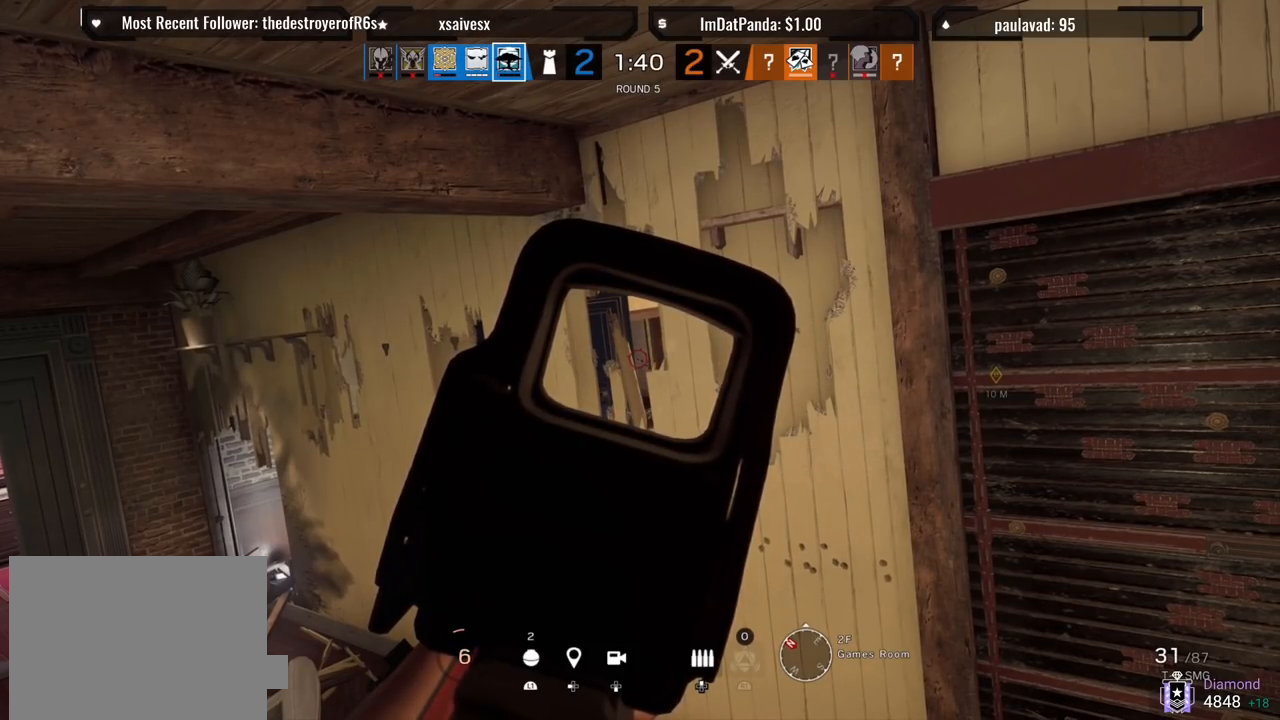
{"buttons": ["L1"], "left_stick": "center", "right_stick": "center", "events": []}
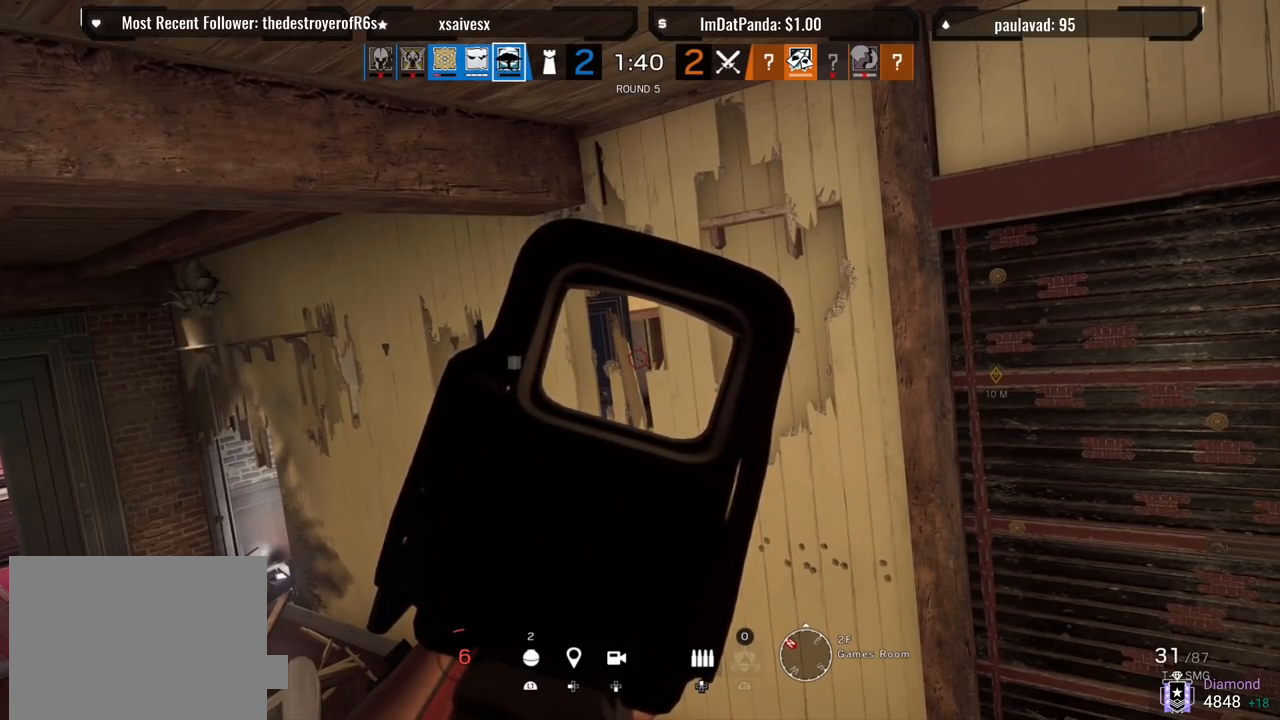
{"buttons": ["L1"], "left_stick": "center", "right_stick": "center", "events": []}
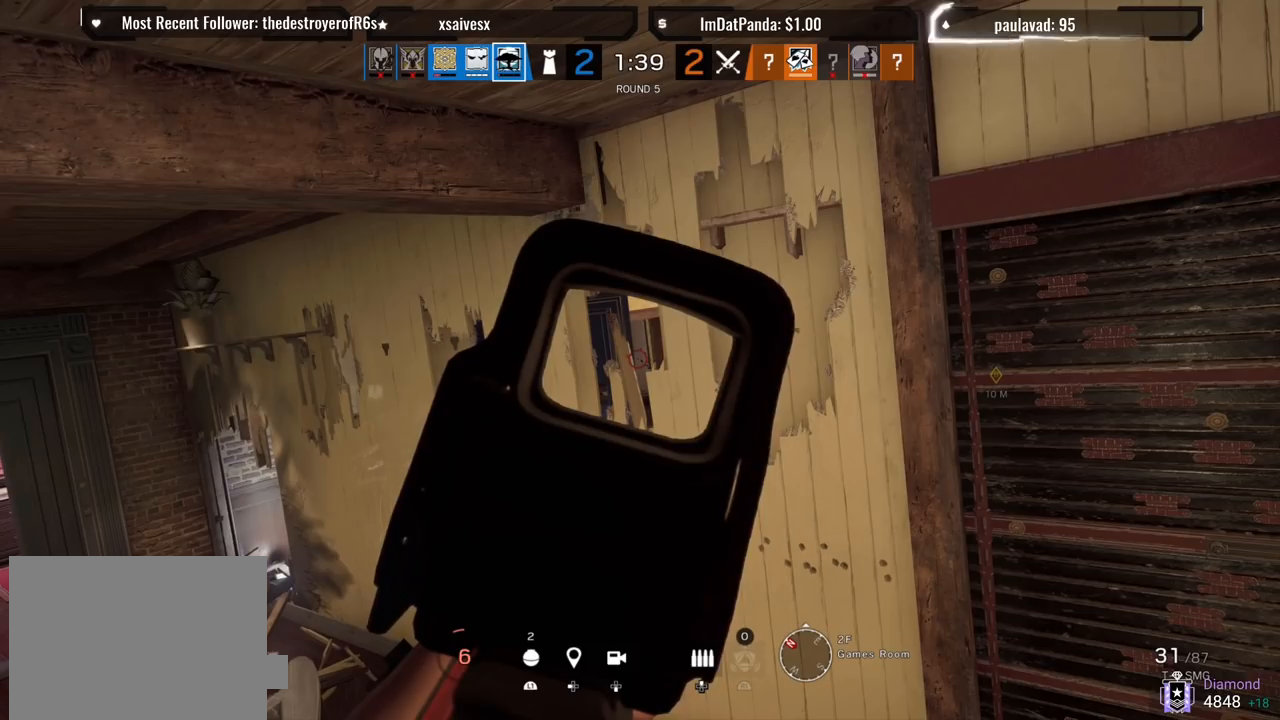
{"buttons": ["L1"], "left_stick": "center", "right_stick": "center", "events": []}
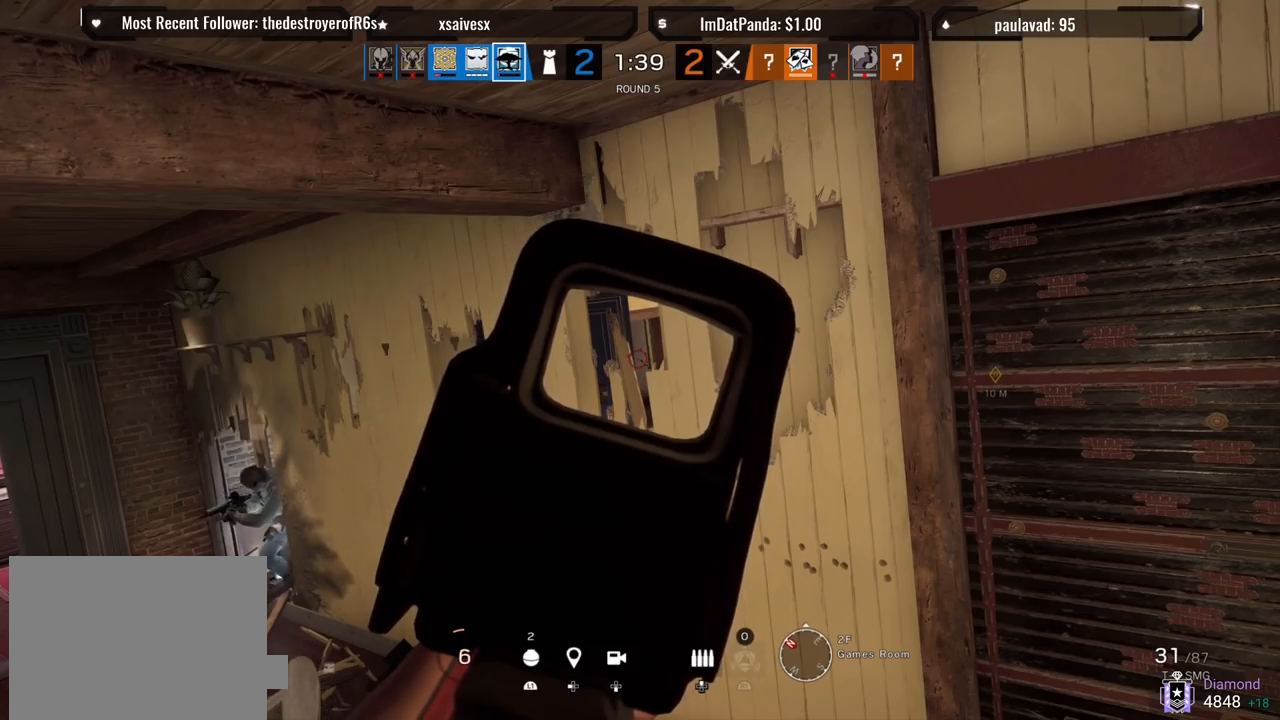
{"buttons": ["L1"], "left_stick": "center", "right_stick": "center", "events": []}
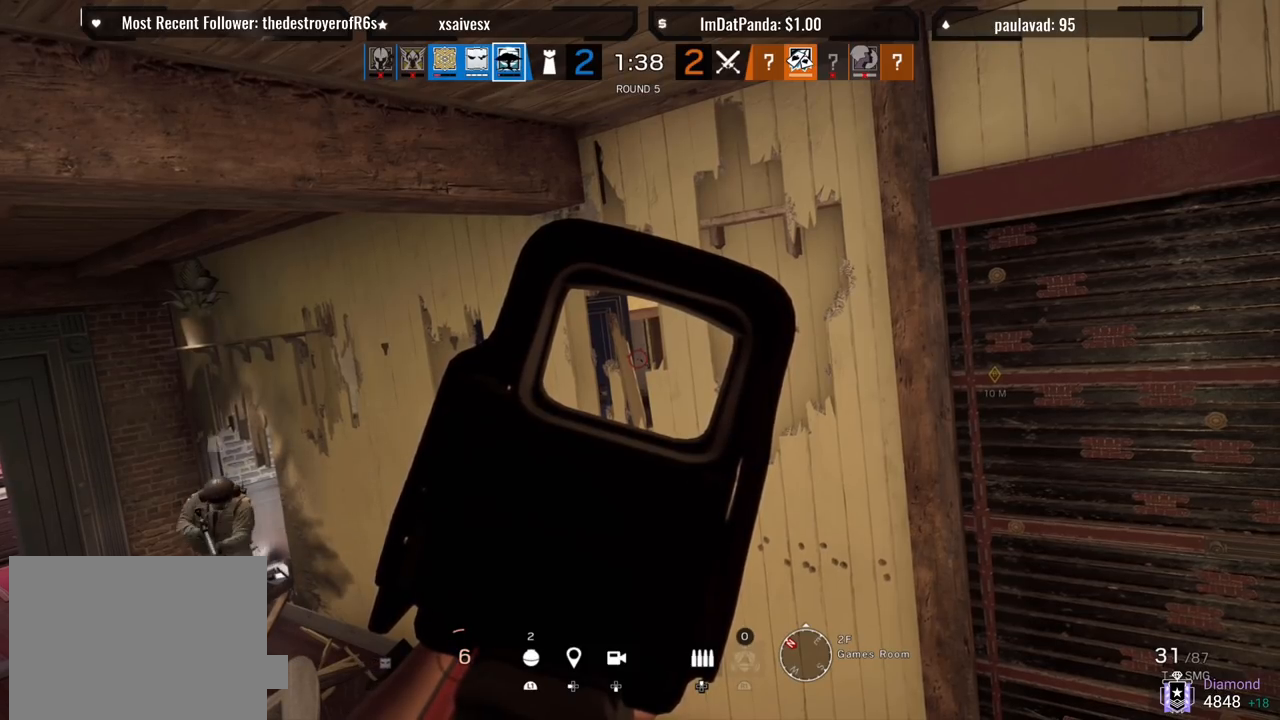
{"buttons": ["L1"], "left_stick": "center", "right_stick": "center", "events": []}
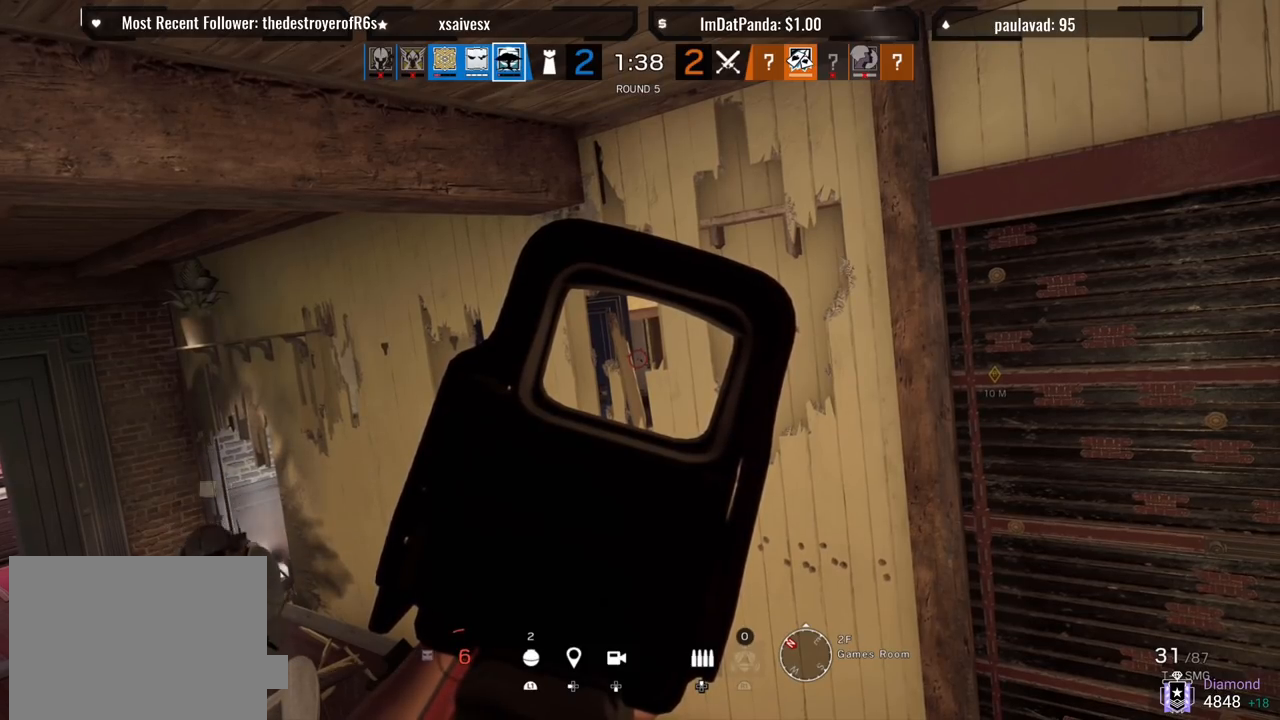
{"buttons": ["L1"], "left_stick": "center", "right_stick": "center", "events": []}